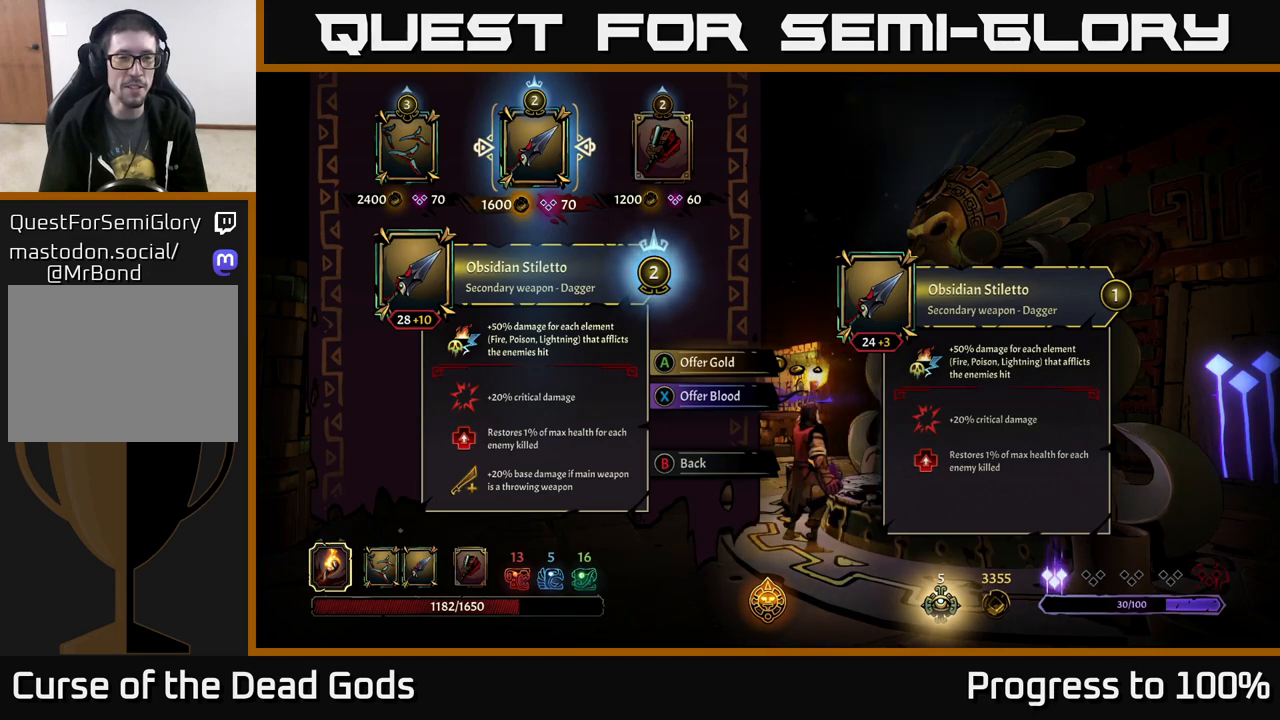
Gameplay with a controller (Xbox layout); each line is a JSON object with the inputs held at the frame after it. "events" lists button and stick changes between this image and that frame as [ms after this image, input, new state], when the widget could be followed in between.
{"buttons": [], "left_stick": "right", "right_stick": "center", "events": [[483, "left_stick", "right"]]}
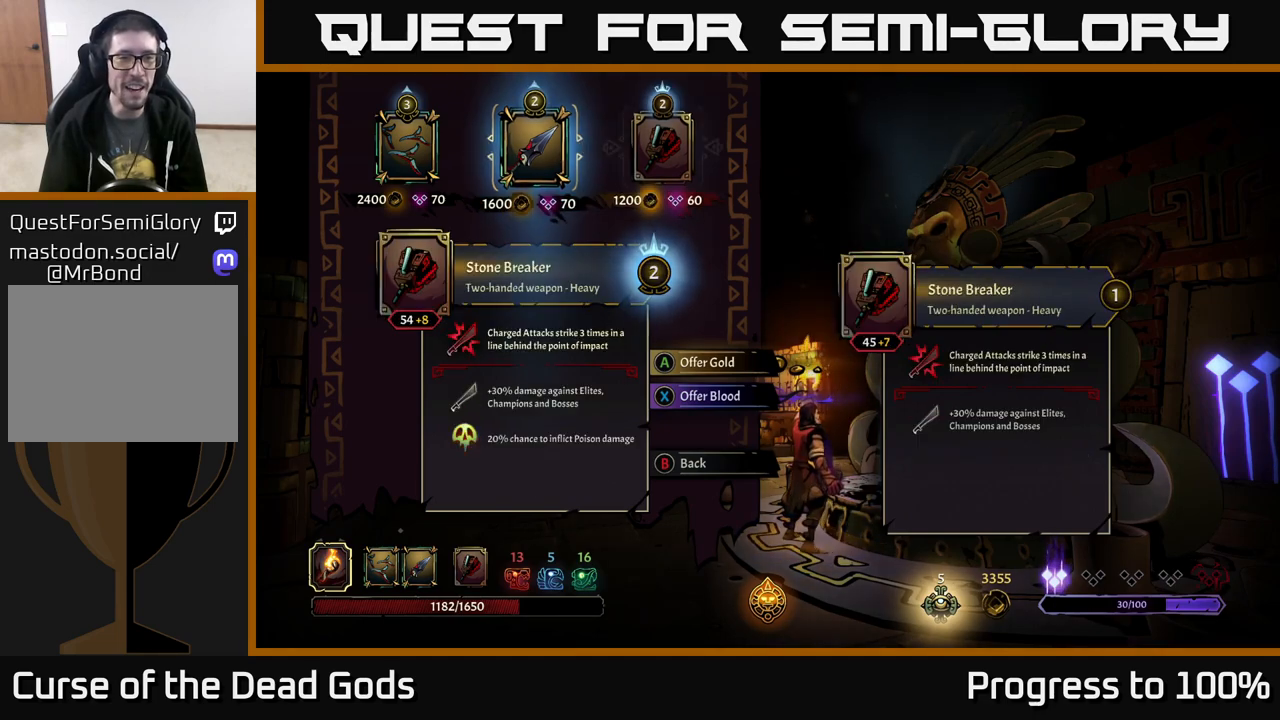
{"buttons": [], "left_stick": "center", "right_stick": "center", "events": [[150, "left_stick", "left"], [317, "left_stick", "center"]]}
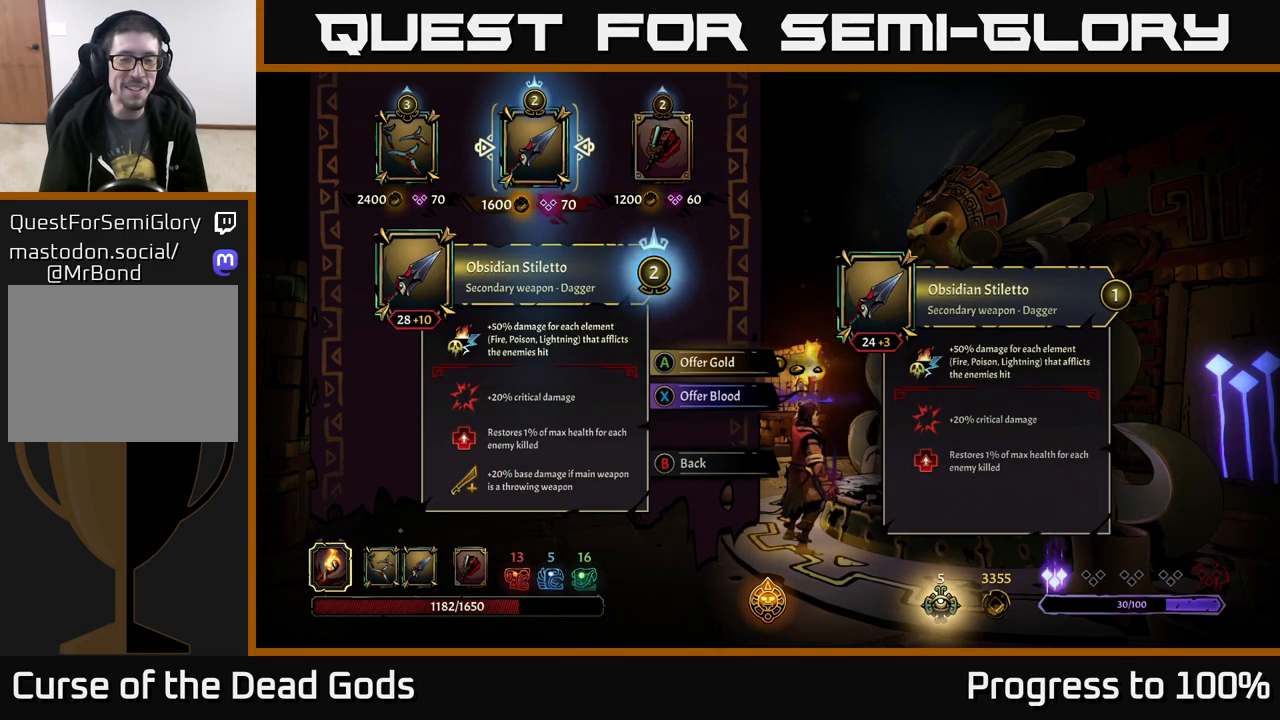
{"buttons": [], "left_stick": "center", "right_stick": "center", "events": [[67, "left_stick", "left"], [233, "left_stick", "center"], [317, "left_stick", "right"], [467, "left_stick", "center"]]}
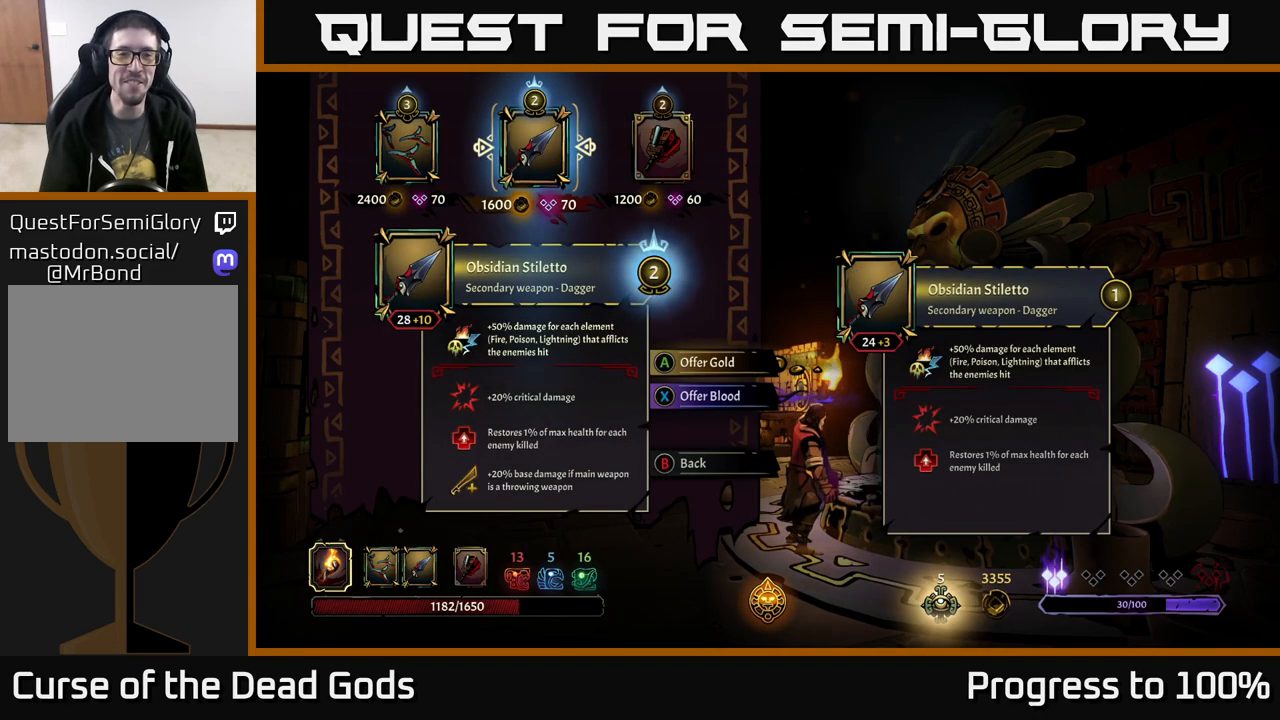
{"buttons": [], "left_stick": "center", "right_stick": "center", "events": []}
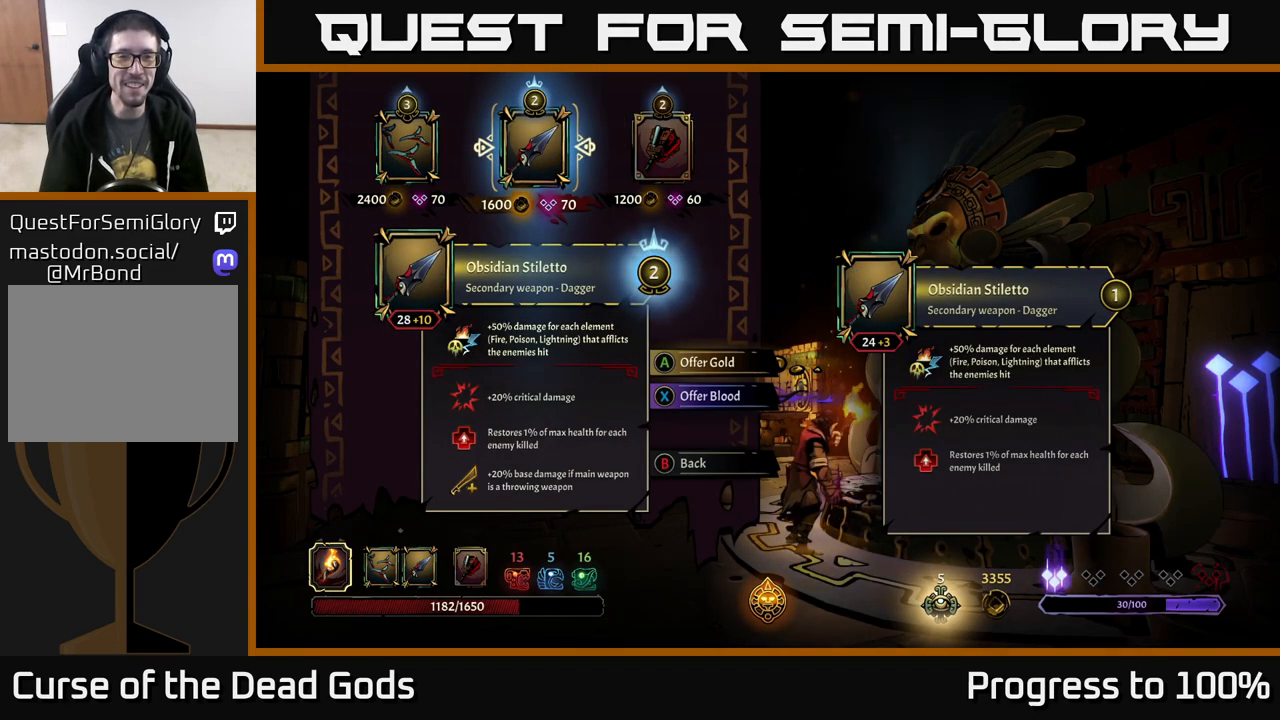
{"buttons": [], "left_stick": "center", "right_stick": "center", "events": []}
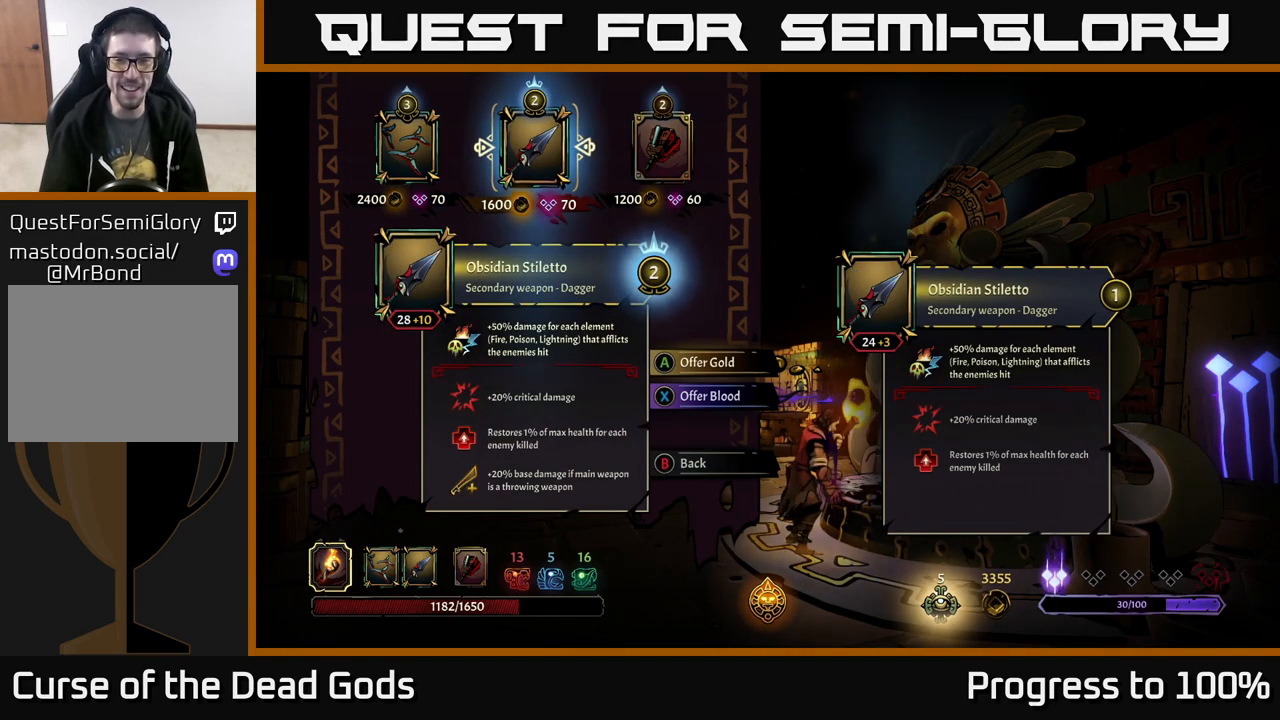
{"buttons": [], "left_stick": "center", "right_stick": "center", "events": [[300, "A", "down"], [367, "A", "up"]]}
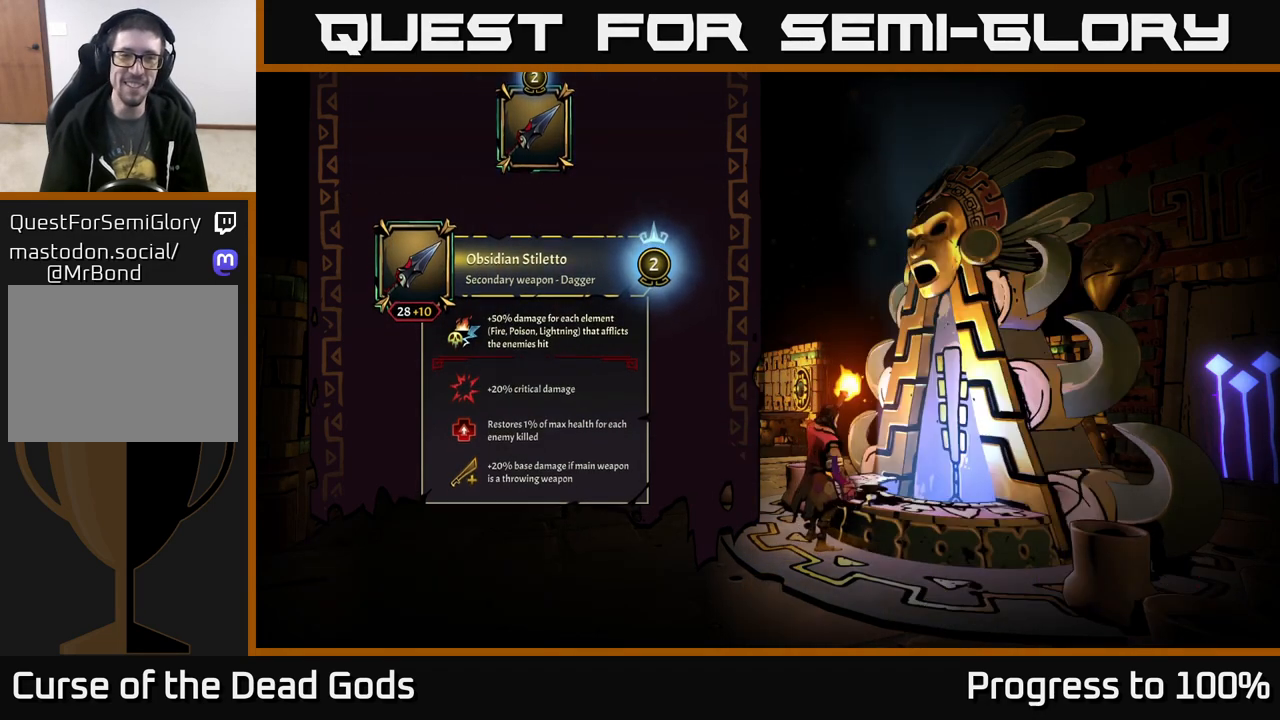
{"buttons": [], "left_stick": "center", "right_stick": "center", "events": []}
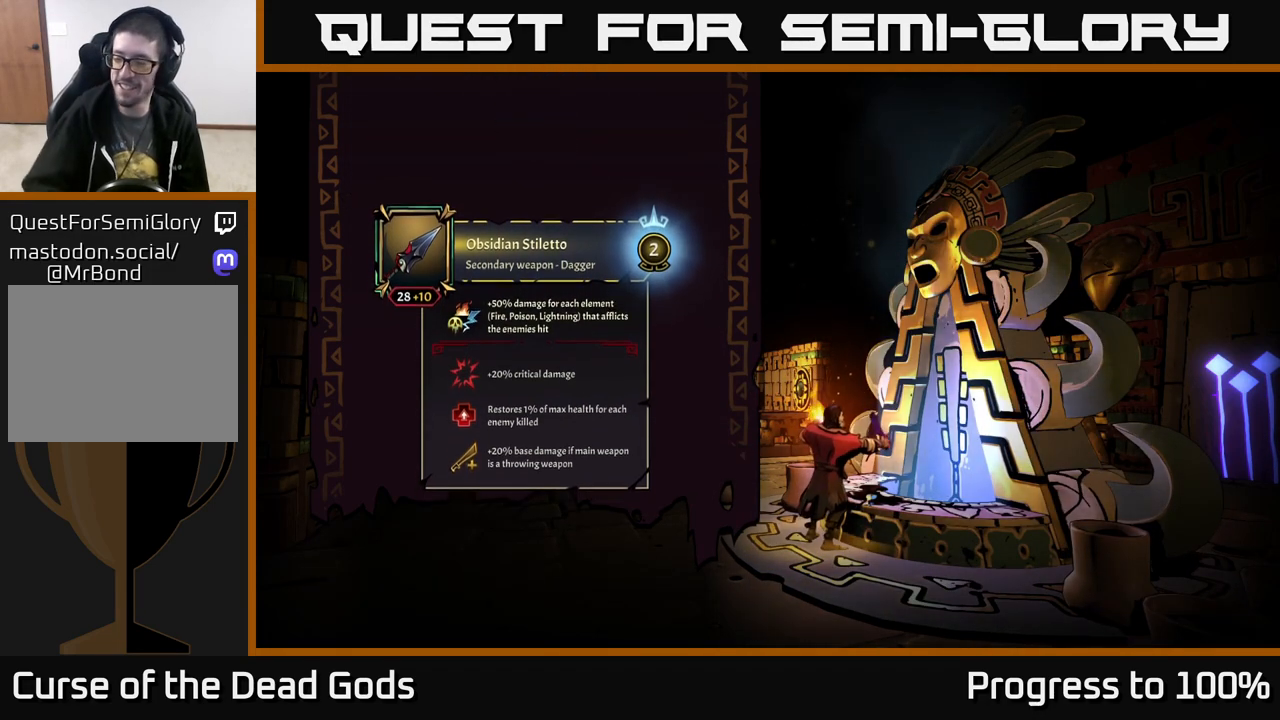
{"buttons": [], "left_stick": "center", "right_stick": "center", "events": []}
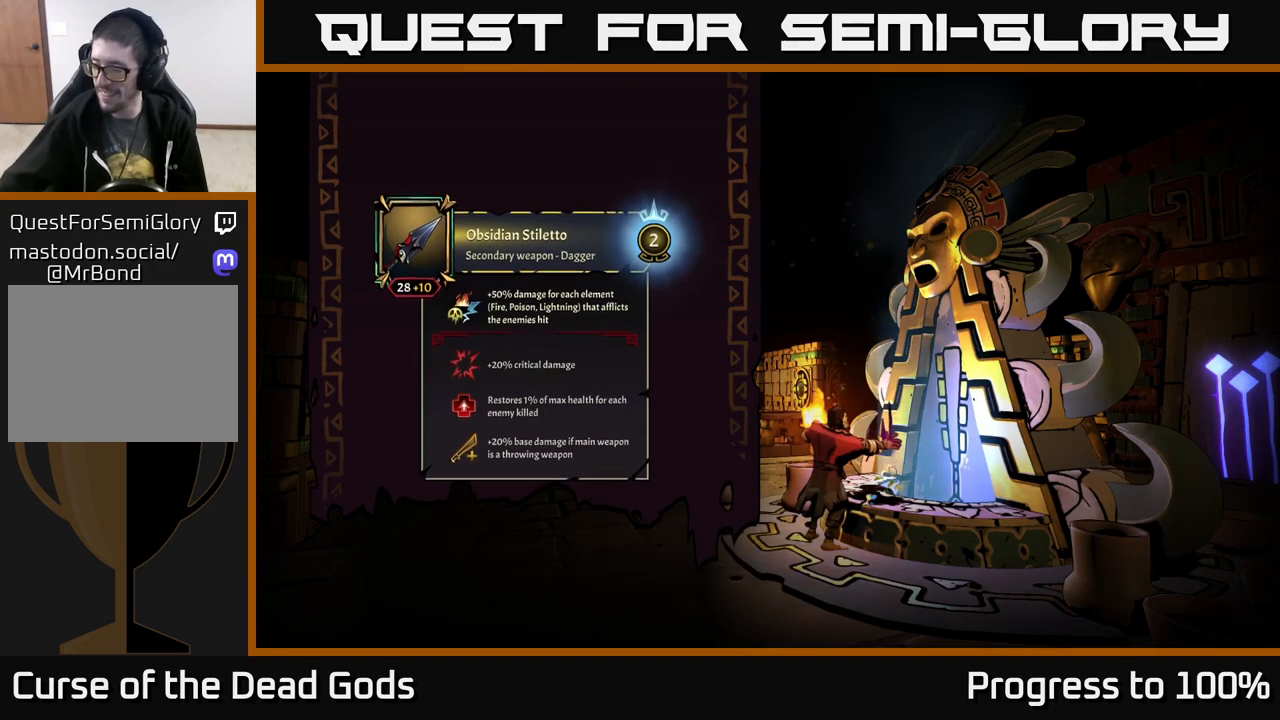
{"buttons": [], "left_stick": "center", "right_stick": "center", "events": []}
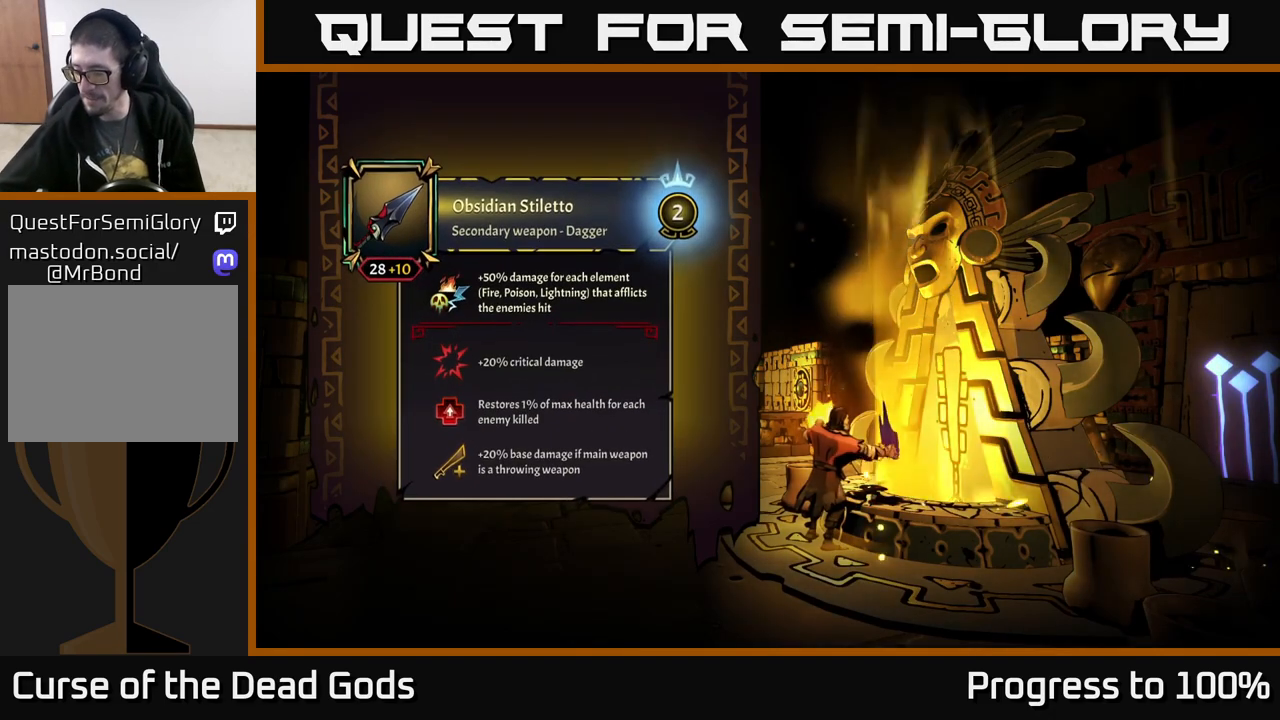
{"buttons": [], "left_stick": "center", "right_stick": "center", "events": []}
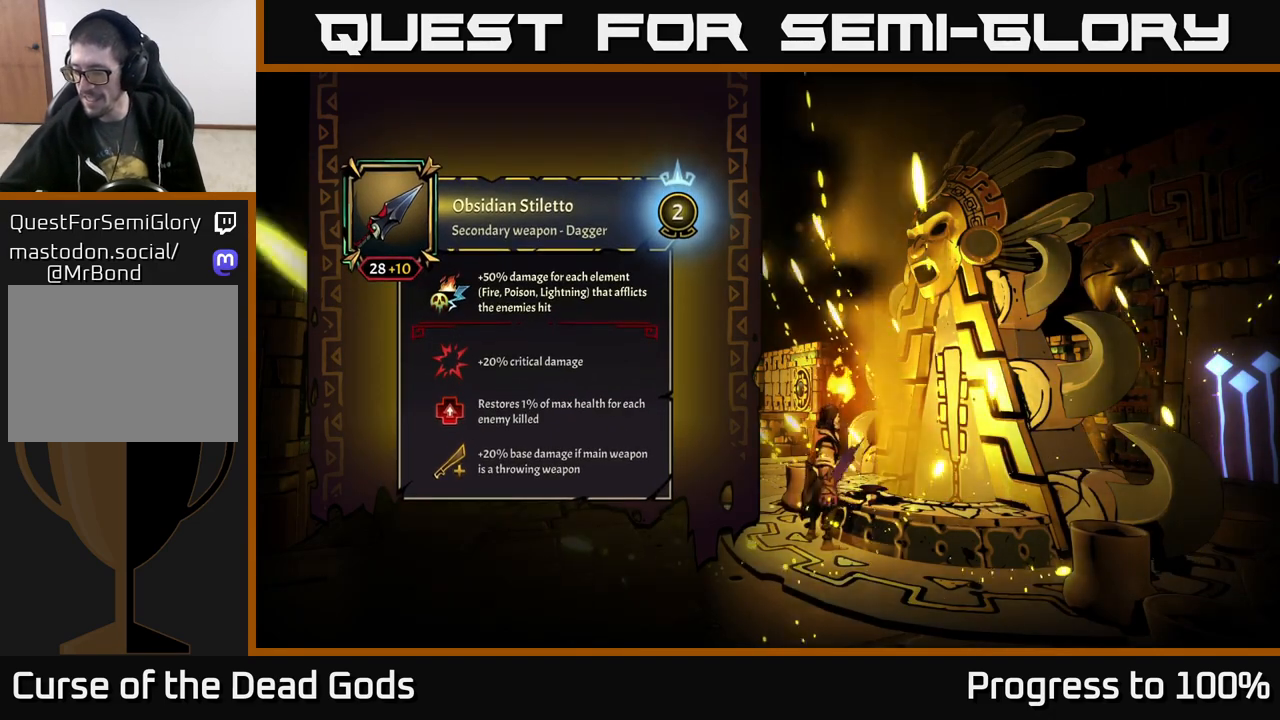
{"buttons": [], "left_stick": "center", "right_stick": "center", "events": []}
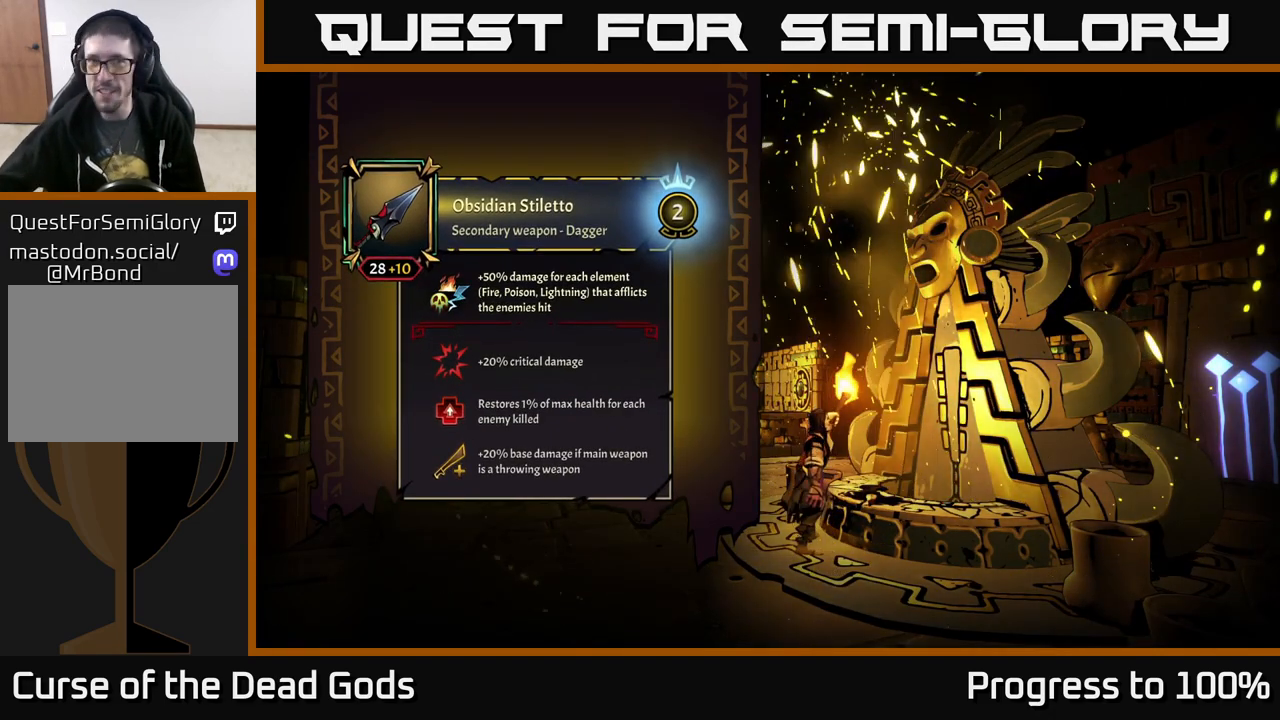
{"buttons": [], "left_stick": "center", "right_stick": "center", "events": []}
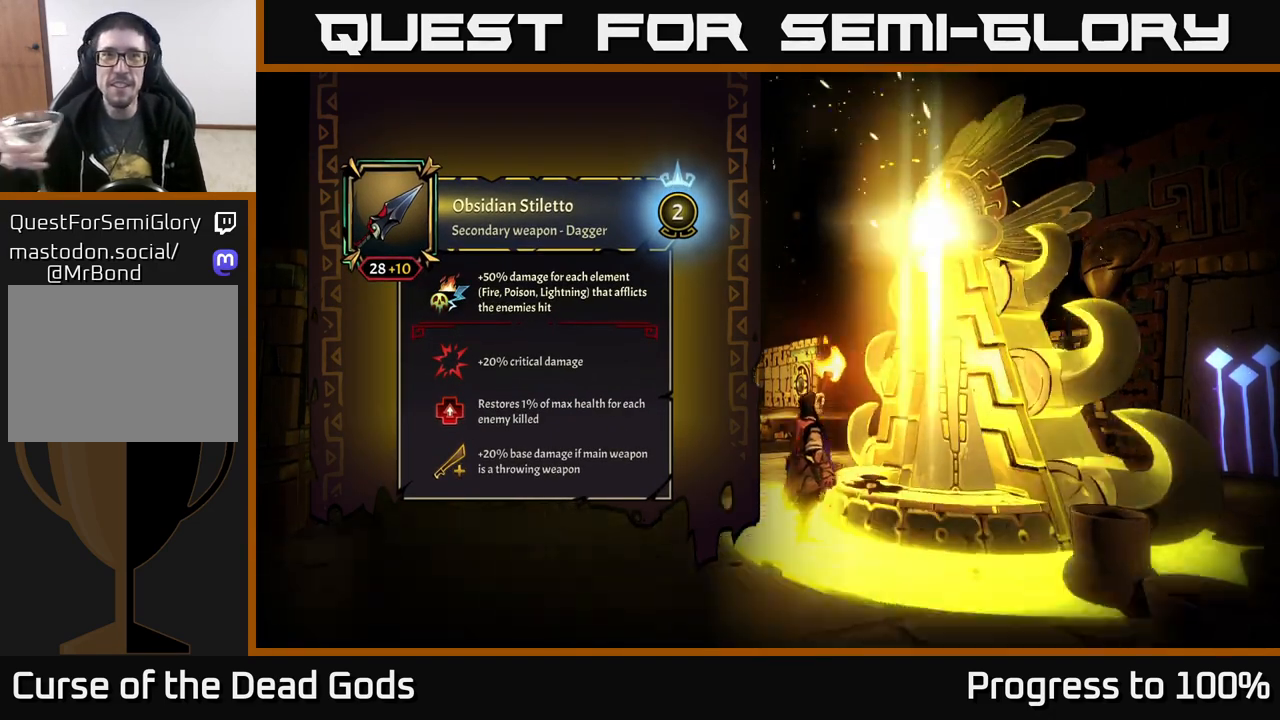
{"buttons": [], "left_stick": "center", "right_stick": "center", "events": []}
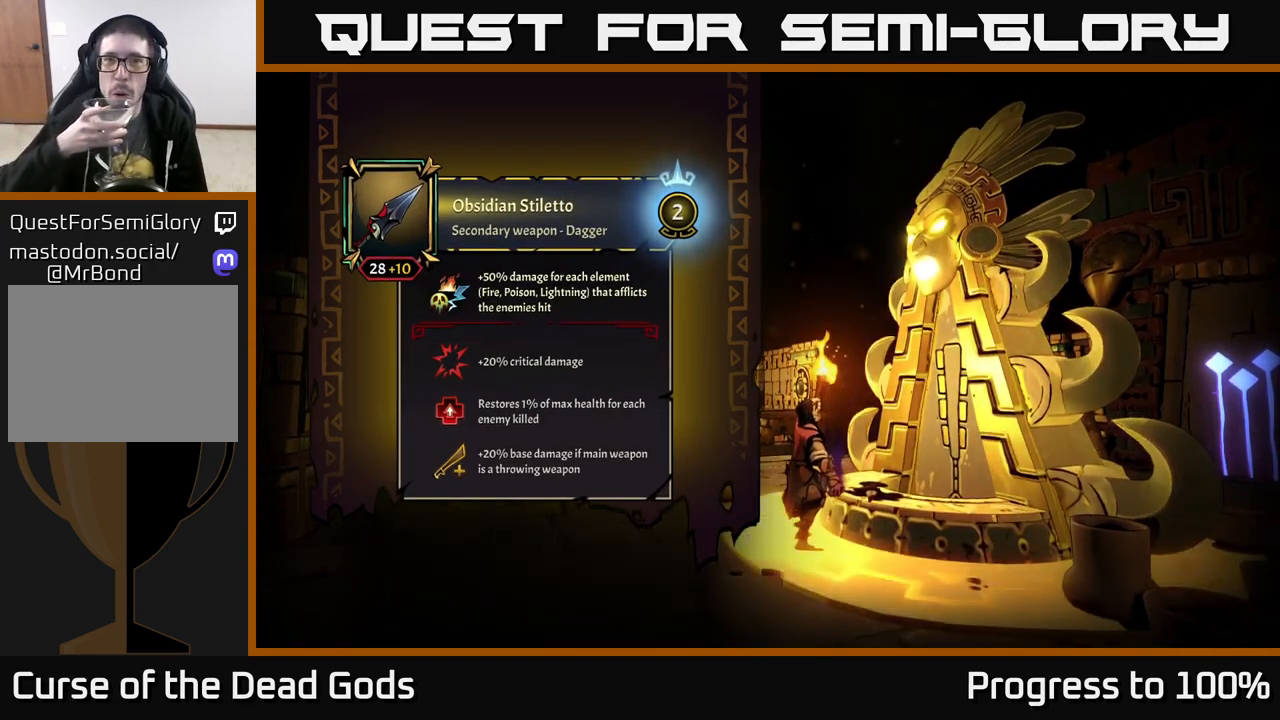
{"buttons": [], "left_stick": "center", "right_stick": "center", "events": []}
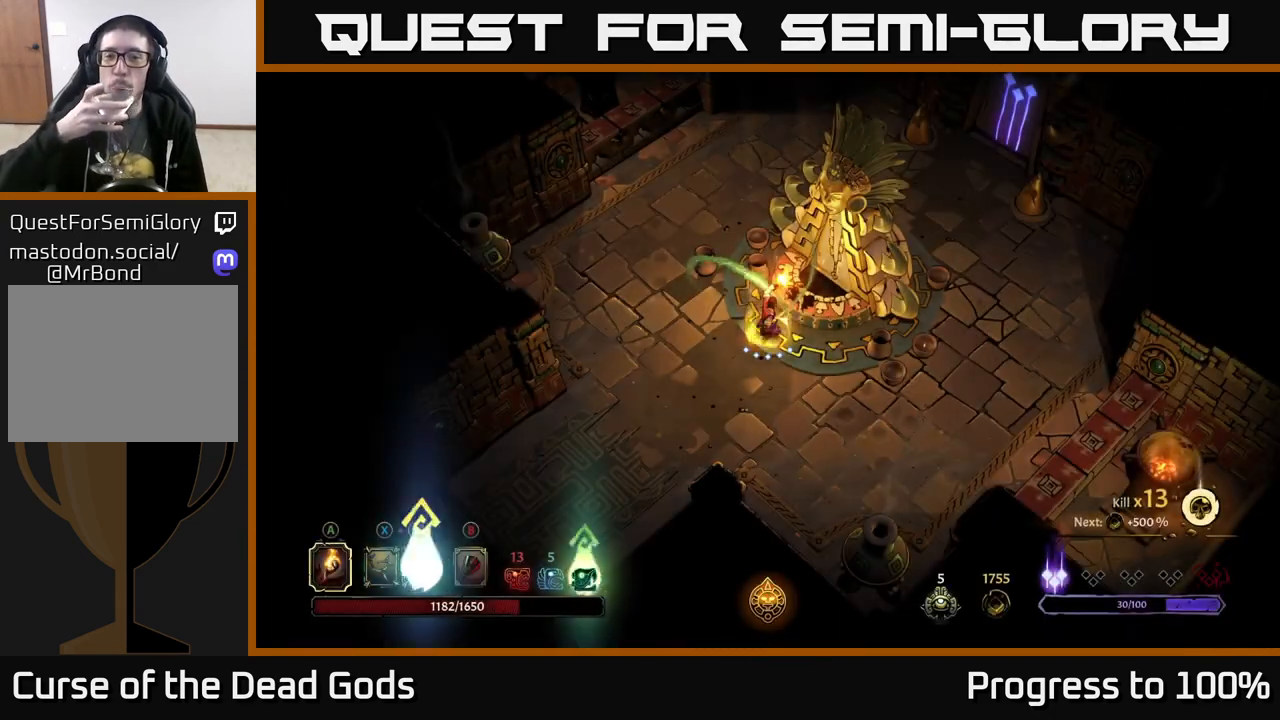
{"buttons": [], "left_stick": "center", "right_stick": "center", "events": []}
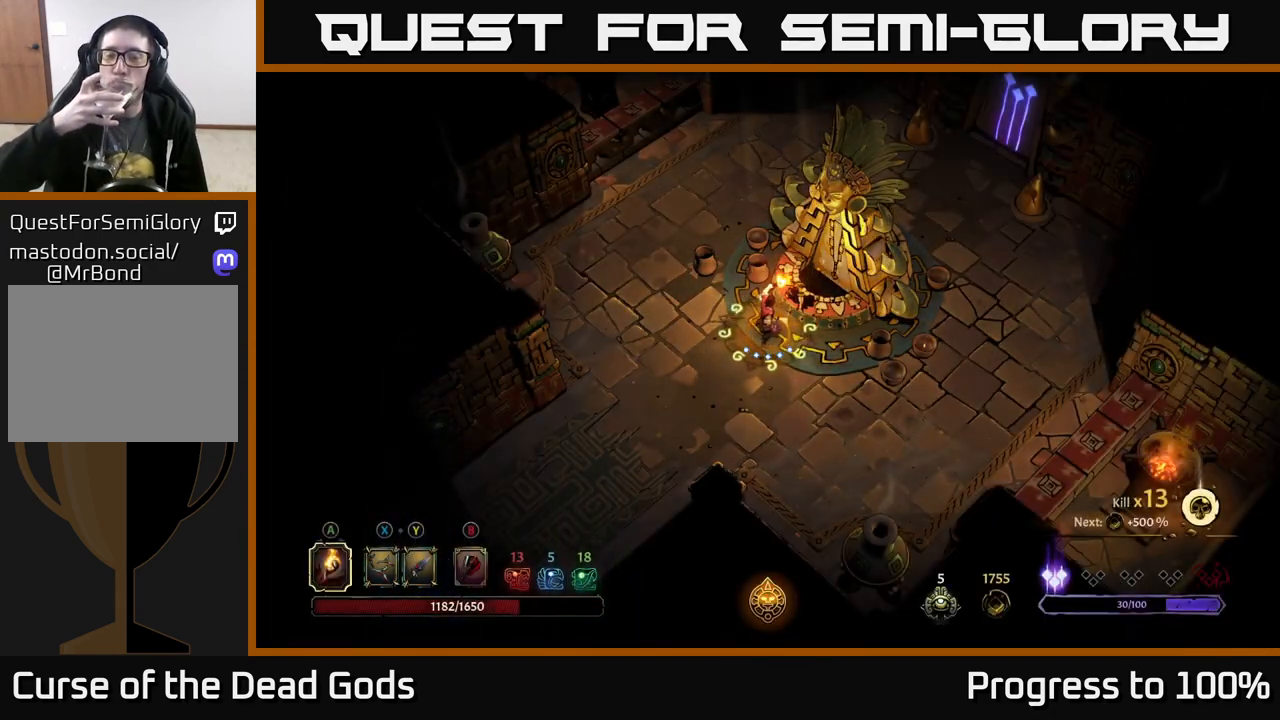
{"buttons": [], "left_stick": "center", "right_stick": "center", "events": []}
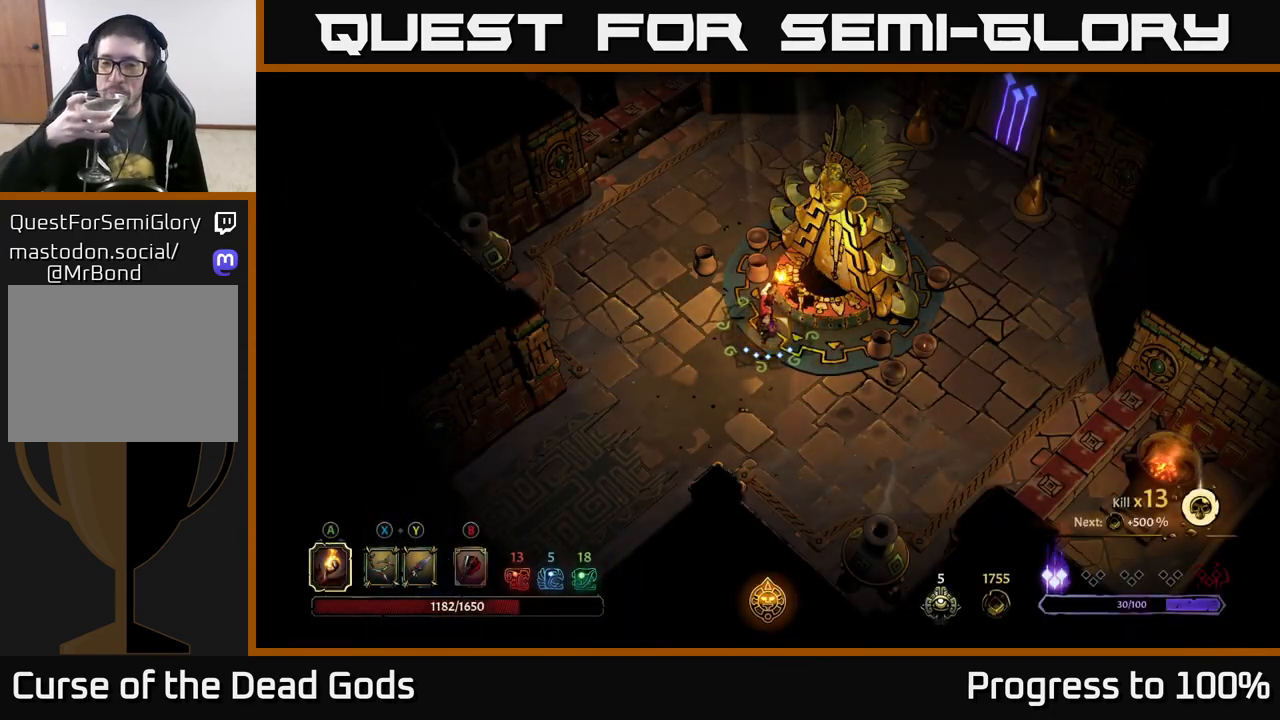
{"buttons": [], "left_stick": "up", "right_stick": "center", "events": [[67, "left_stick", "up"]]}
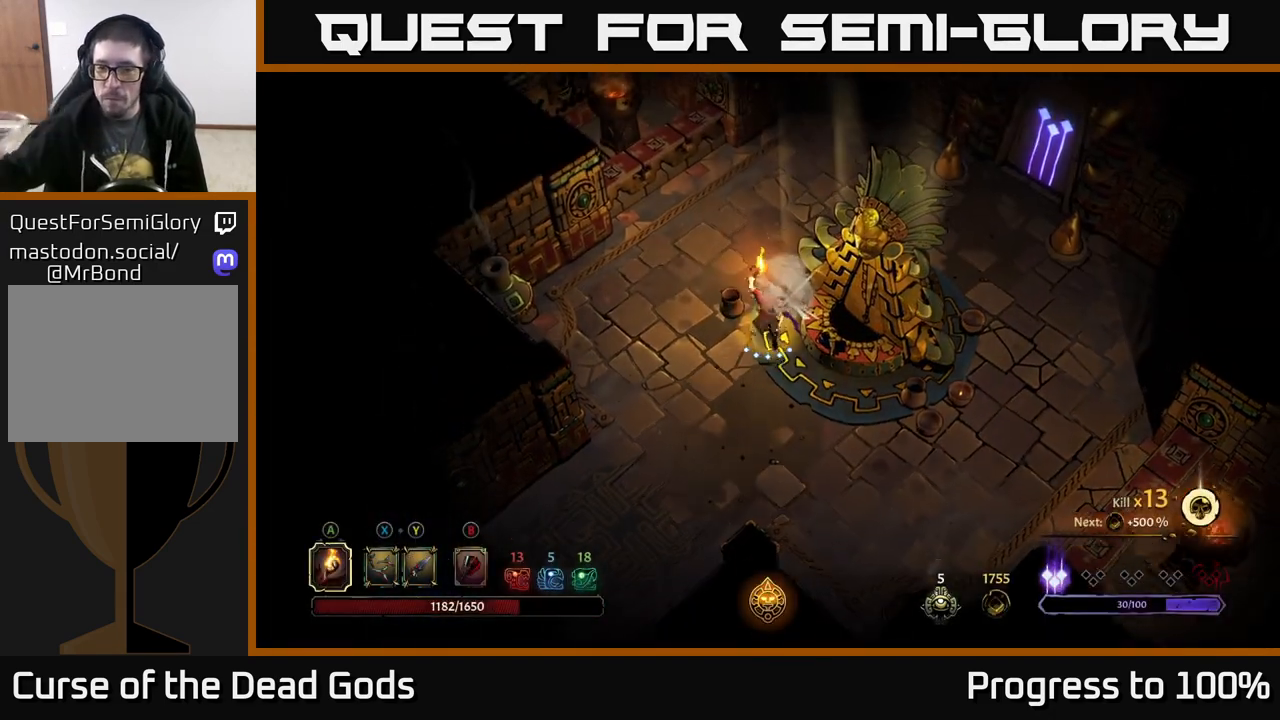
{"buttons": [], "left_stick": "up-right", "right_stick": "center", "events": [[317, "left_stick", "up-right"]]}
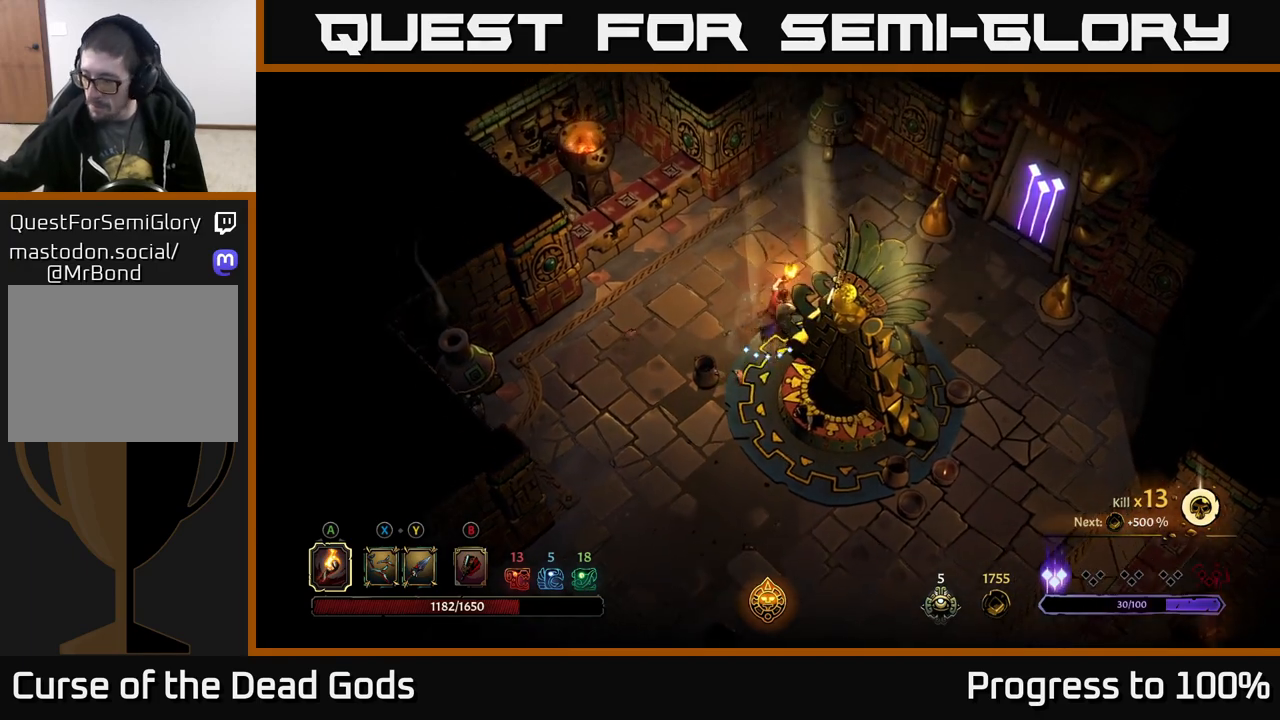
{"buttons": [], "left_stick": "right", "right_stick": "center", "events": [[400, "left_stick", "right"]]}
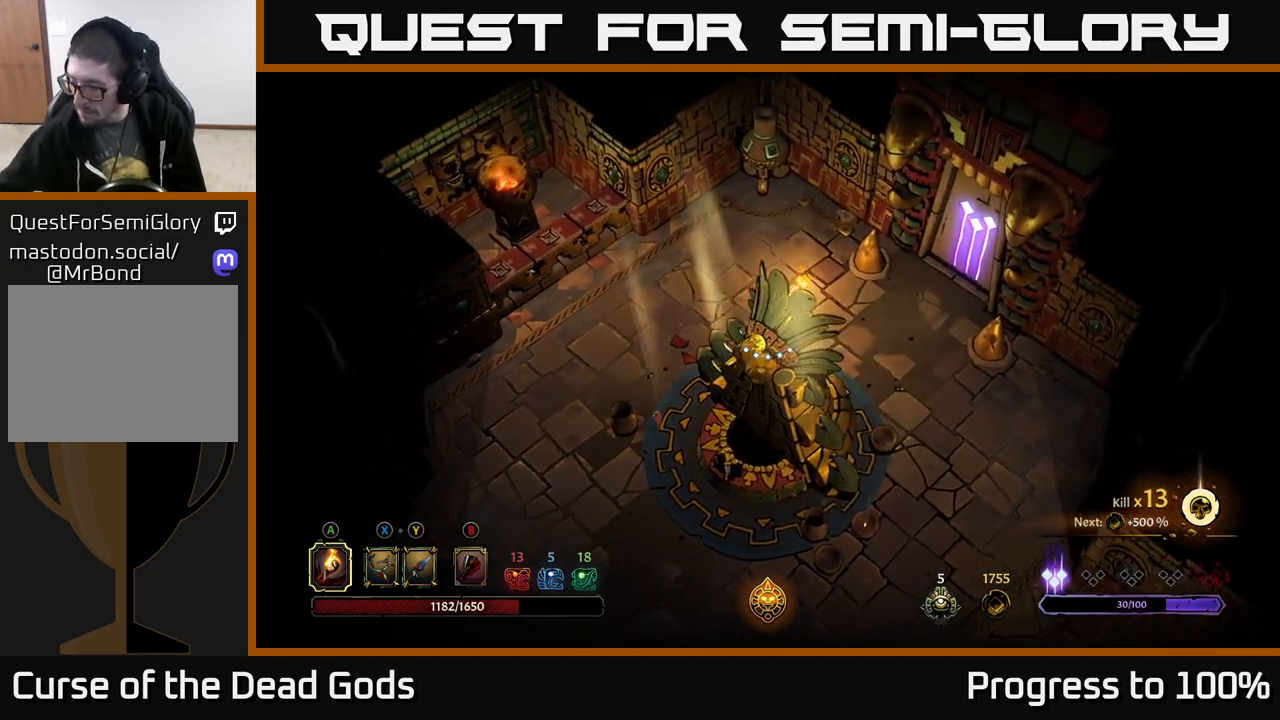
{"buttons": [], "left_stick": "right", "right_stick": "center", "events": []}
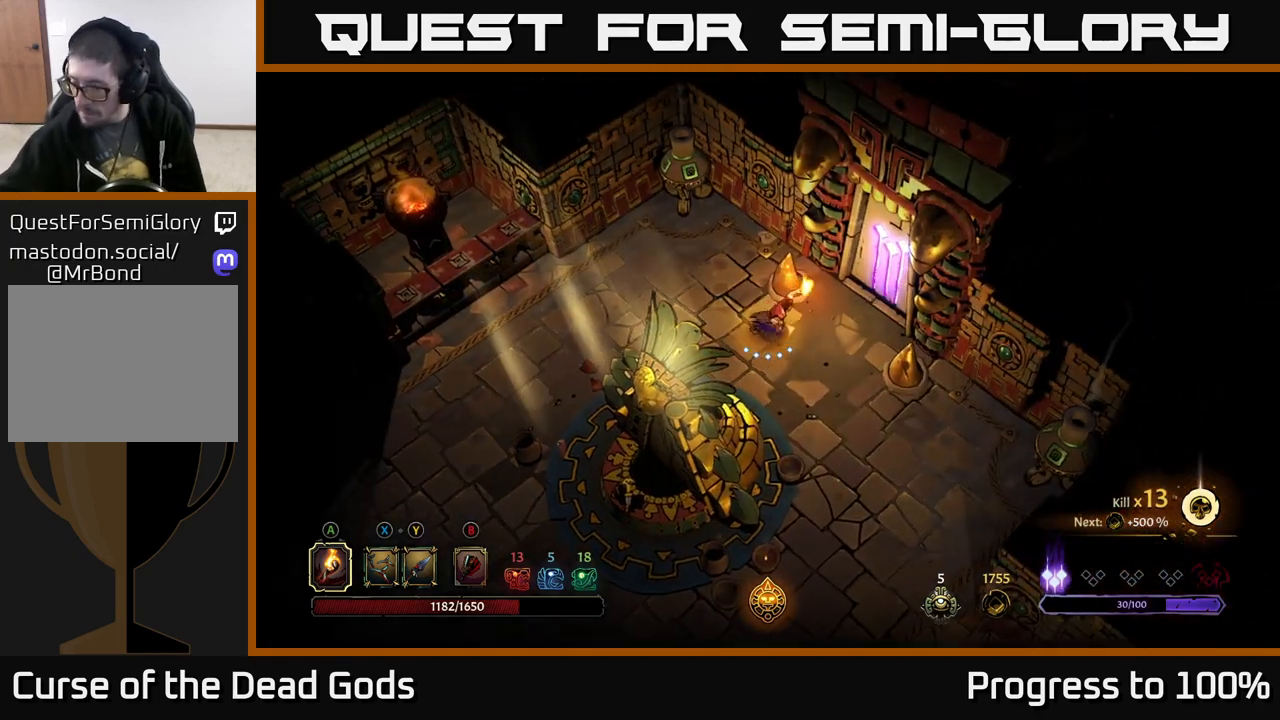
{"buttons": [], "left_stick": "center", "right_stick": "center", "events": [[67, "left_stick", "center"]]}
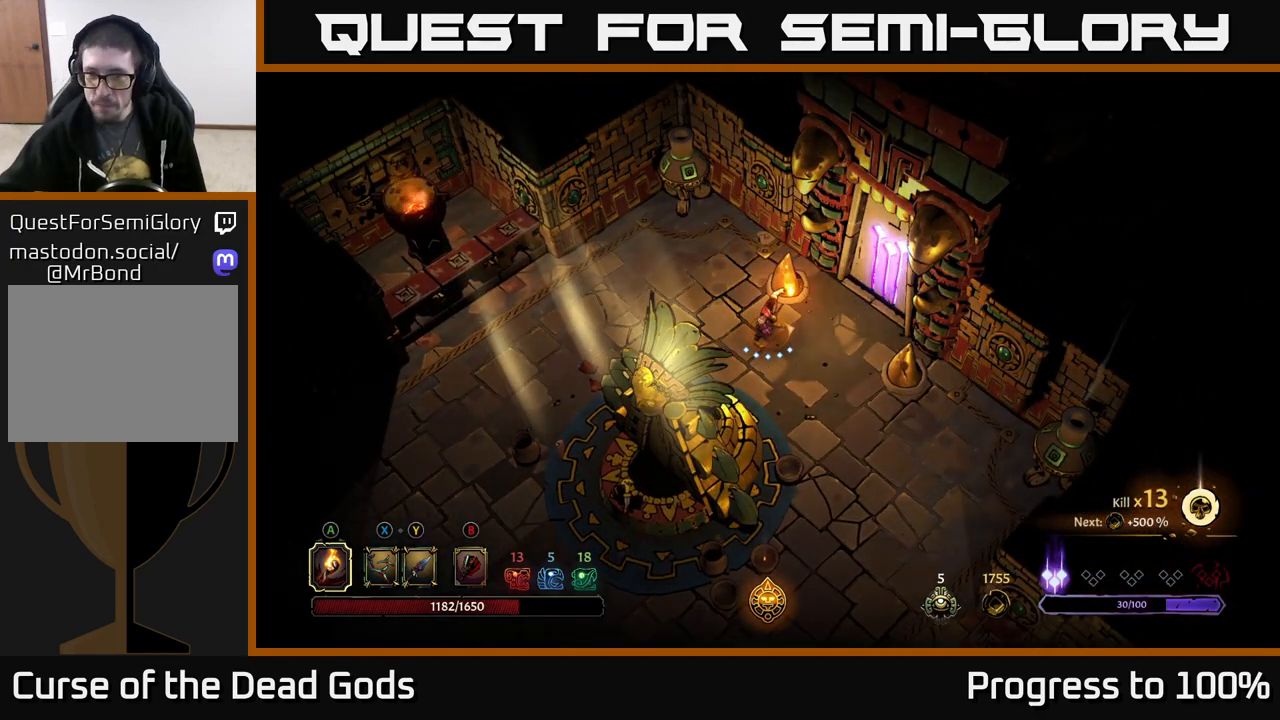
{"buttons": [], "left_stick": "up-right", "right_stick": "center", "events": [[200, "left_stick", "right"], [400, "left_stick", "up-right"]]}
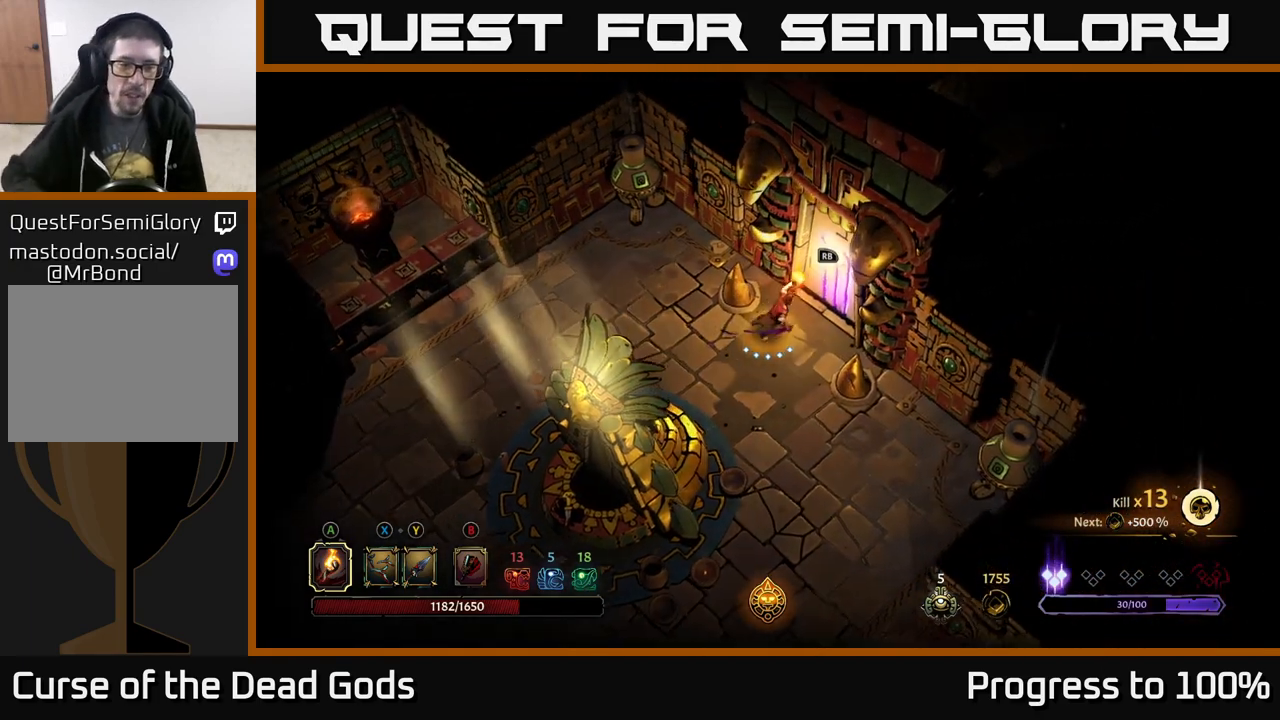
{"buttons": [], "left_stick": "center", "right_stick": "center", "events": [[133, "left_stick", "center"]]}
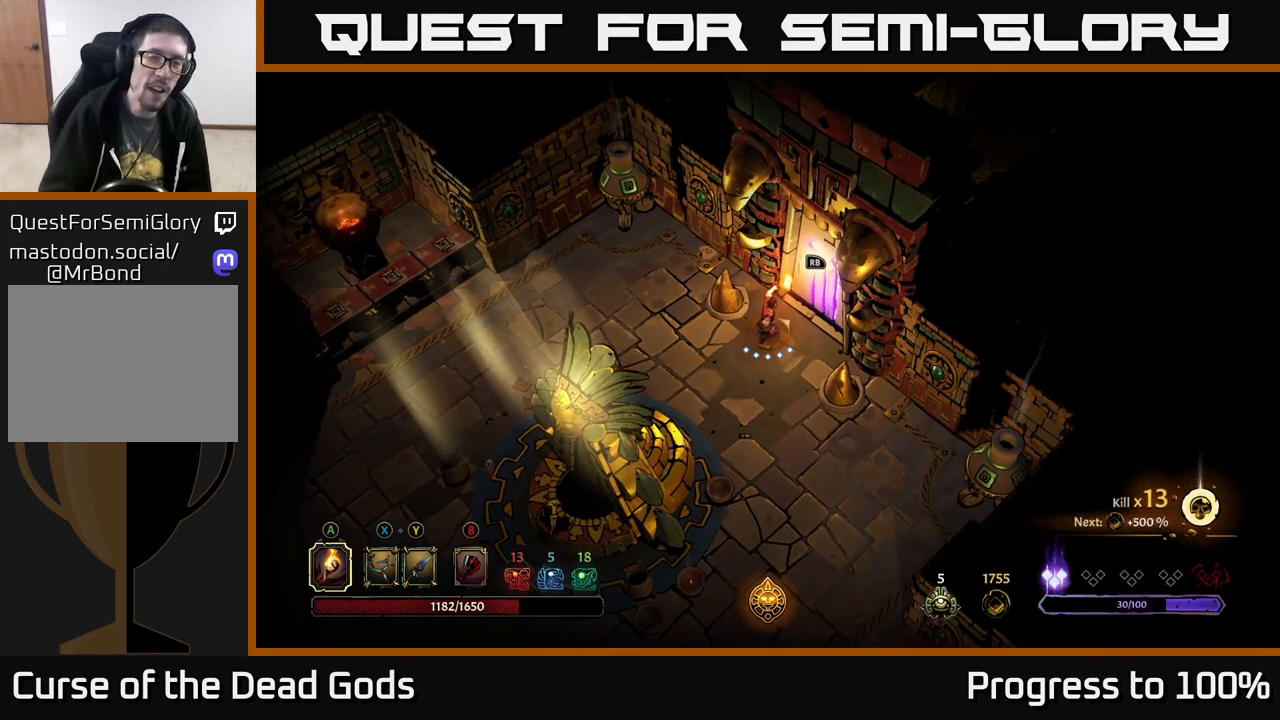
{"buttons": [], "left_stick": "center", "right_stick": "center", "events": [[183, "R1", "down"], [267, "R1", "up"]]}
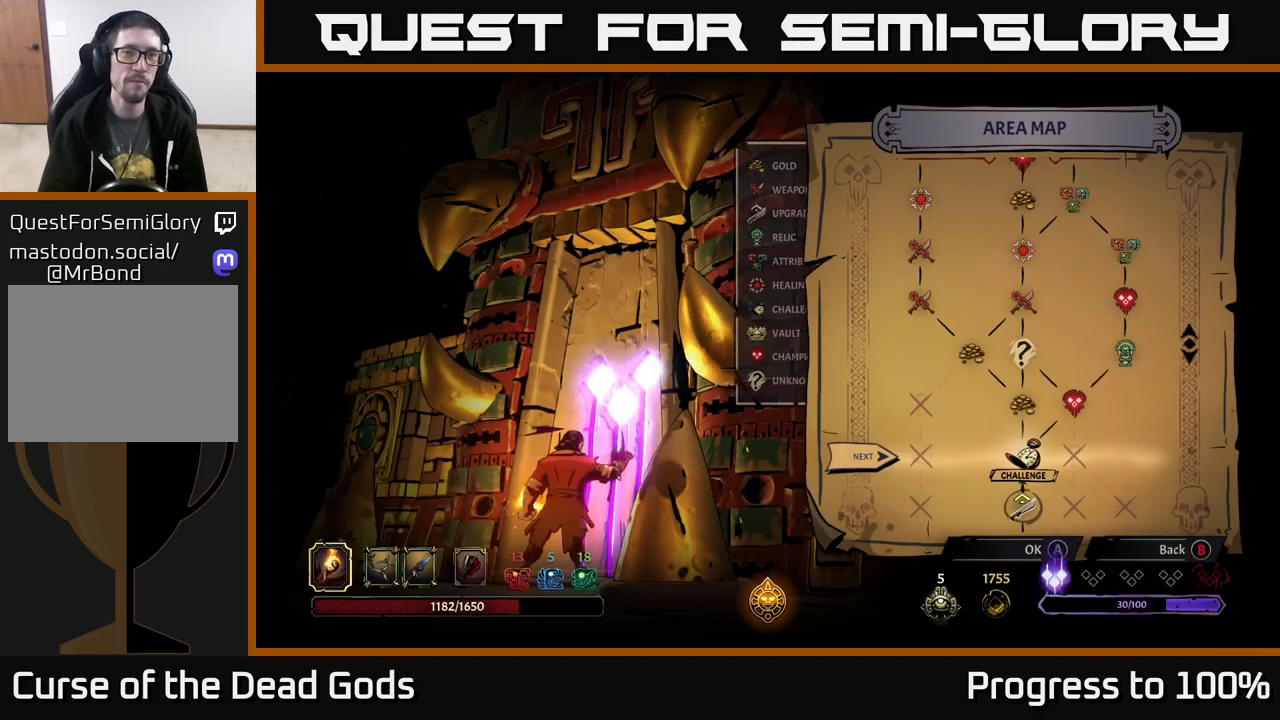
{"buttons": [], "left_stick": "center", "right_stick": "center", "events": []}
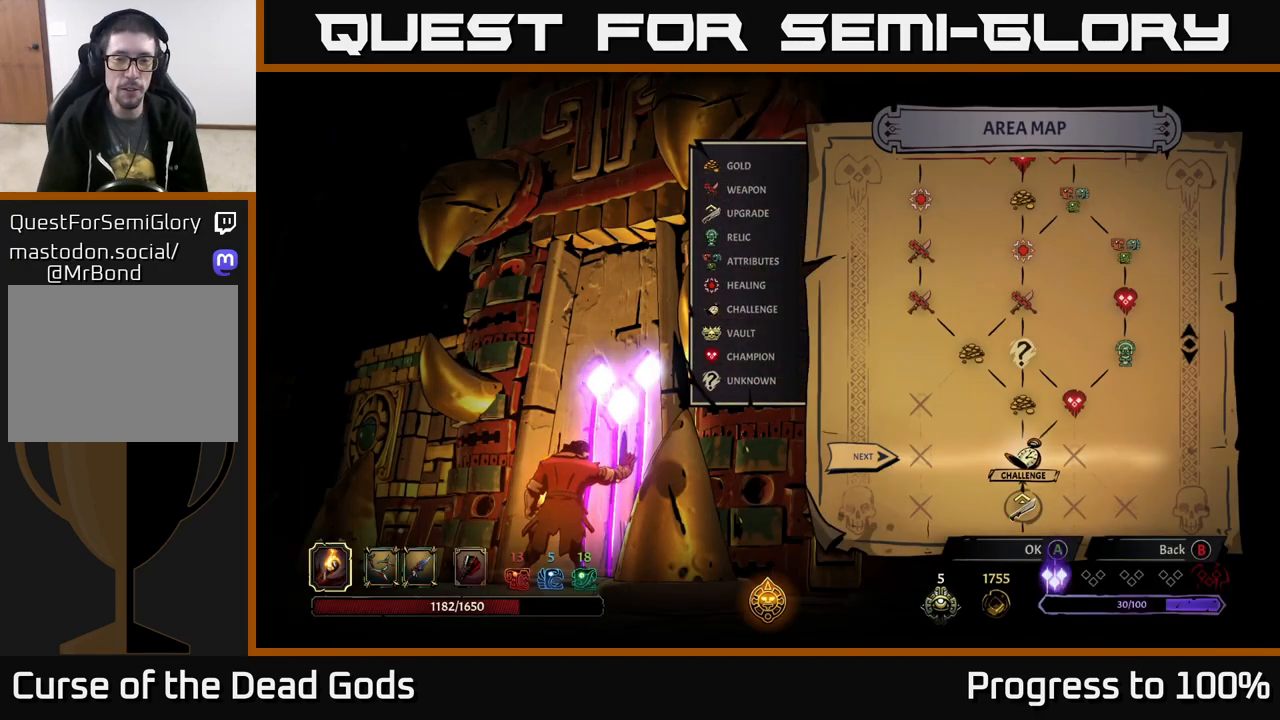
{"buttons": [], "left_stick": "center", "right_stick": "center", "events": []}
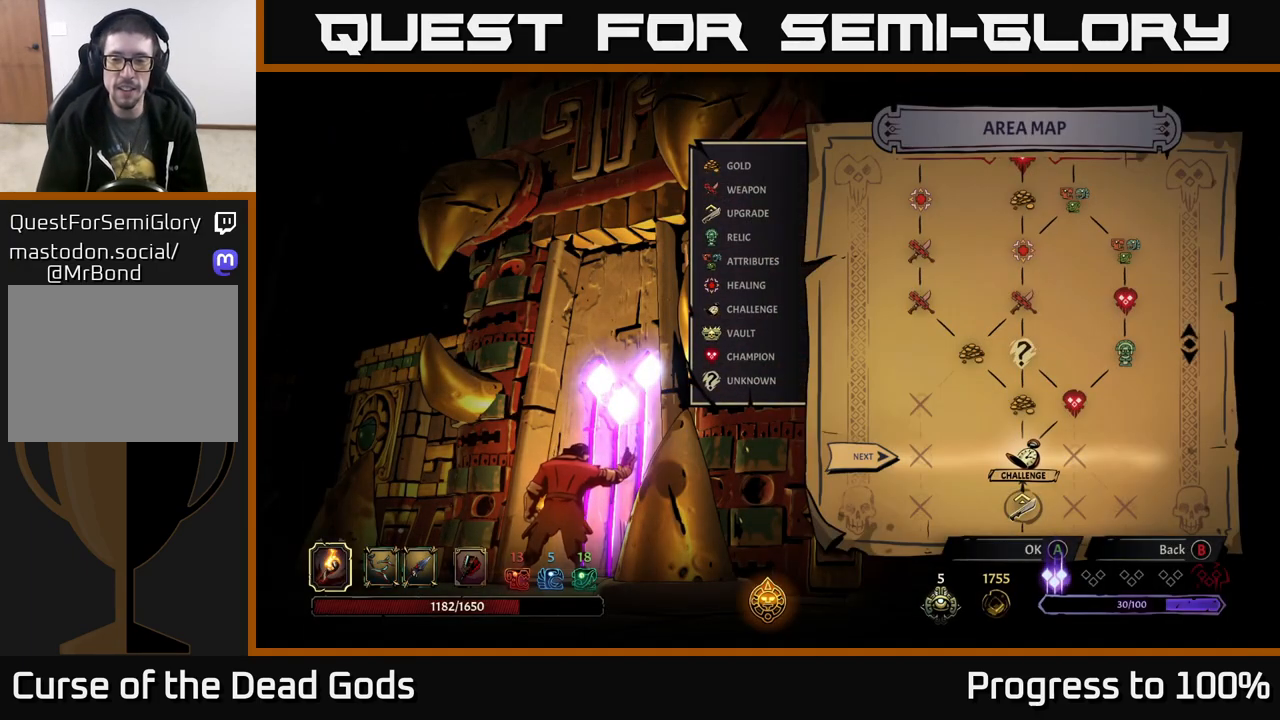
{"buttons": [], "left_stick": "center", "right_stick": "center", "events": []}
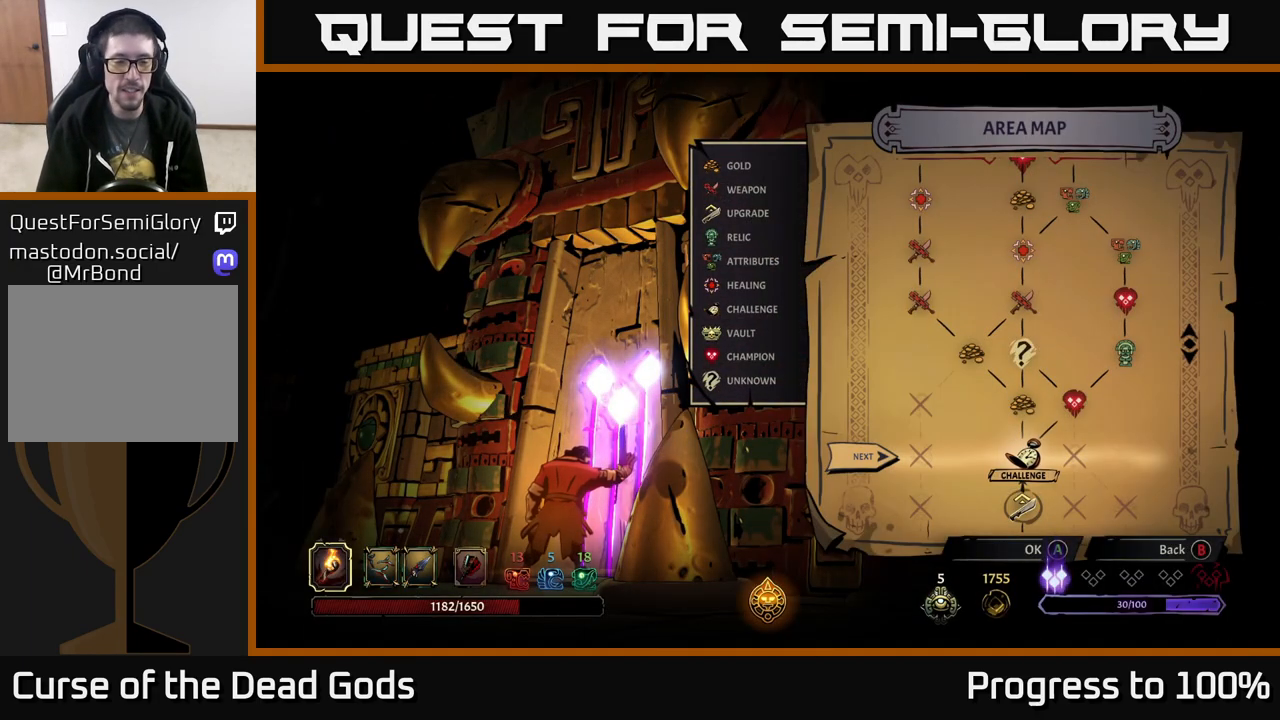
{"buttons": [], "left_stick": "center", "right_stick": "center", "events": []}